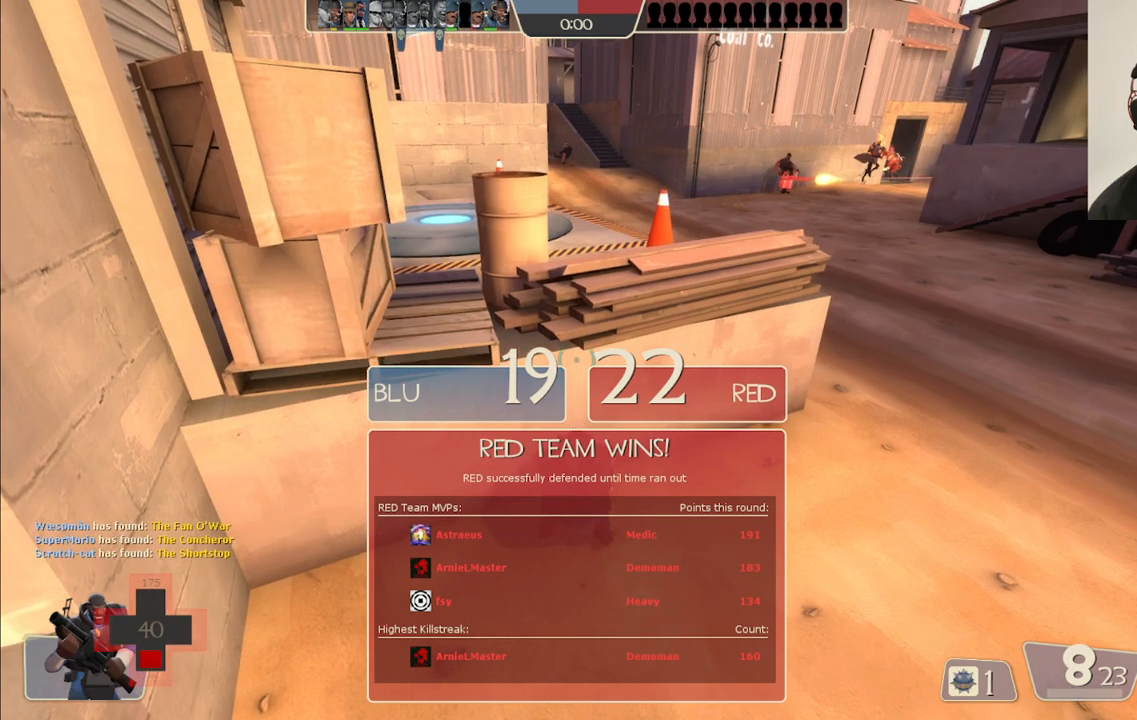
Gameplay with a controller (PlayStation layout); each line is a JSON object with the inputs held at the frame after it. "events" lists button and stick changes between this image and that frame as [ms after this image, input, new state], when the widget could be followed in between.
{"buttons": [], "left_stick": "up-right", "right_stick": "center", "events": [[17, "L3", "up"], [283, "left_stick", "up-right"]]}
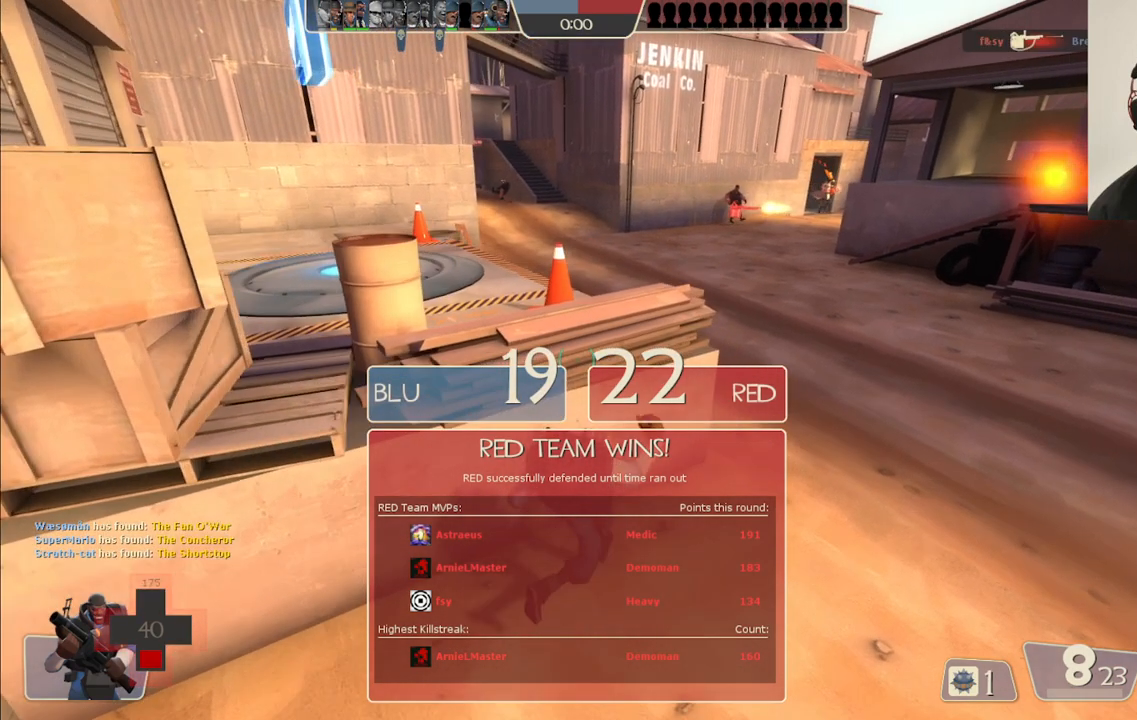
{"buttons": [], "left_stick": "up-right", "right_stick": "center", "events": []}
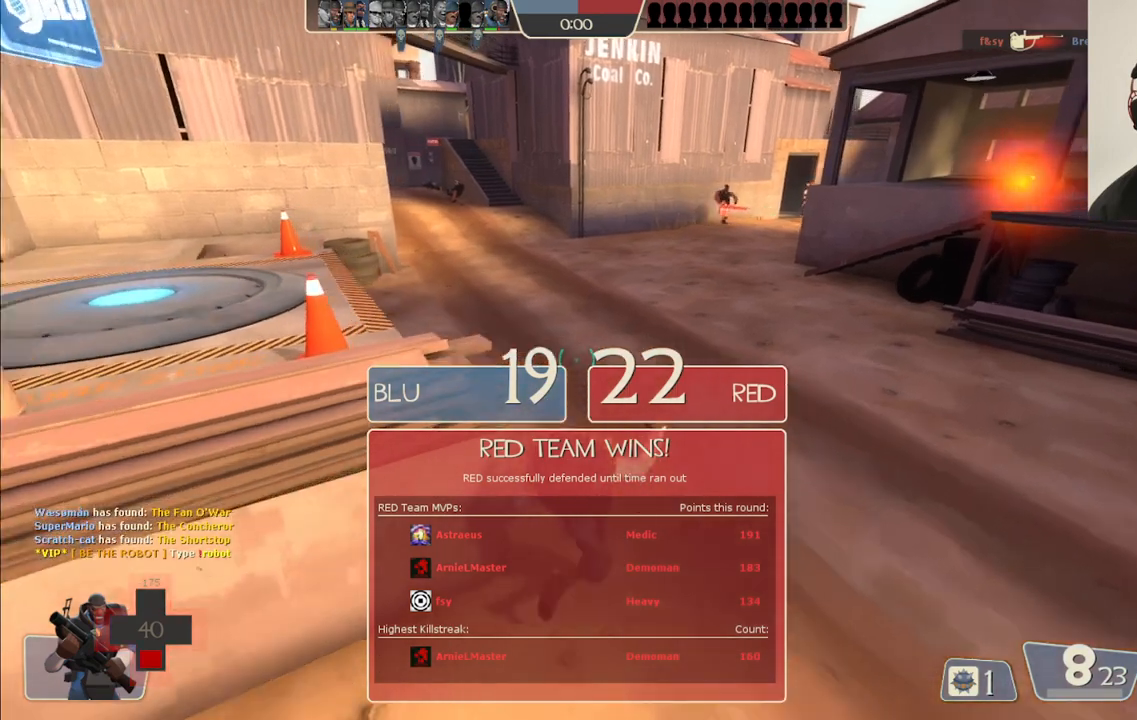
{"buttons": ["CIRCLE"], "left_stick": "center", "right_stick": "center", "events": [[50, "left_stick", "up"], [117, "CIRCLE", "down"], [367, "left_stick", "center"]]}
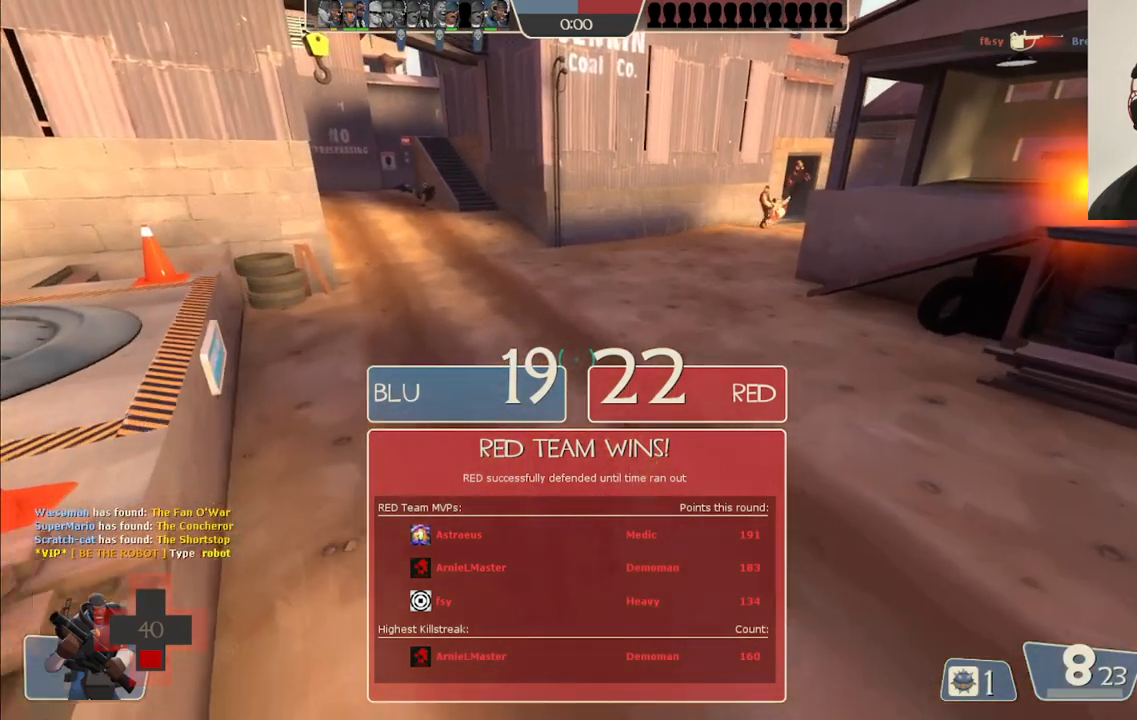
{"buttons": ["CIRCLE"], "left_stick": "center", "right_stick": "center", "events": []}
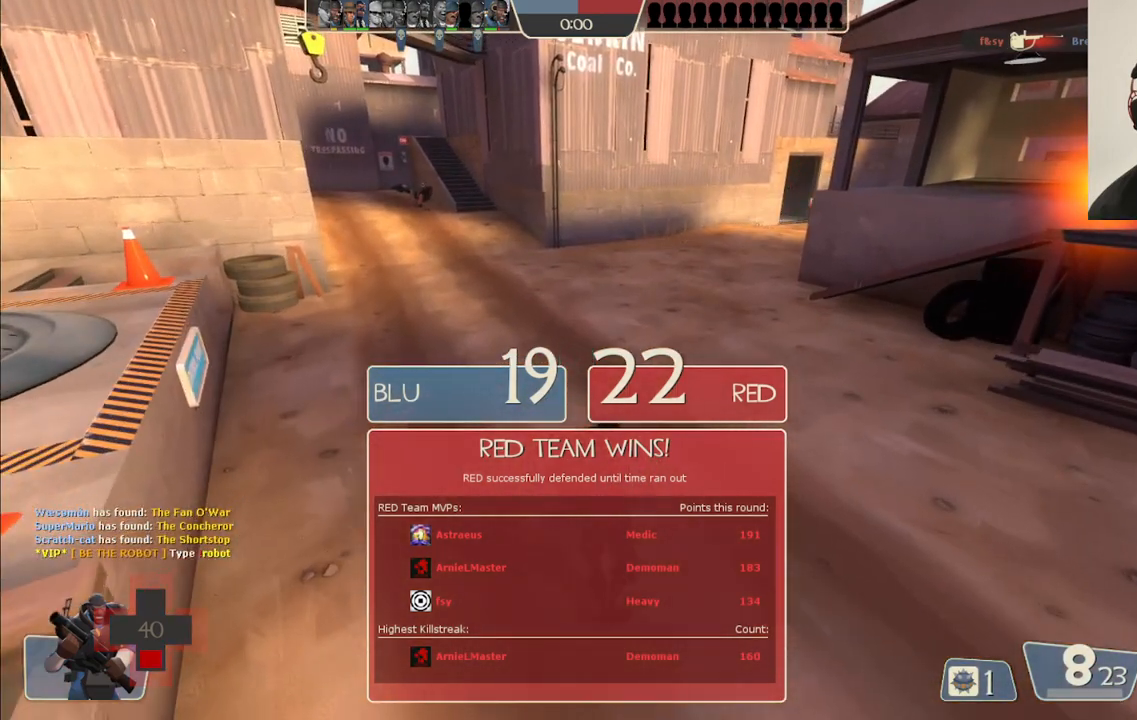
{"buttons": [], "left_stick": "center", "right_stick": "center", "events": [[267, "CIRCLE", "up"]]}